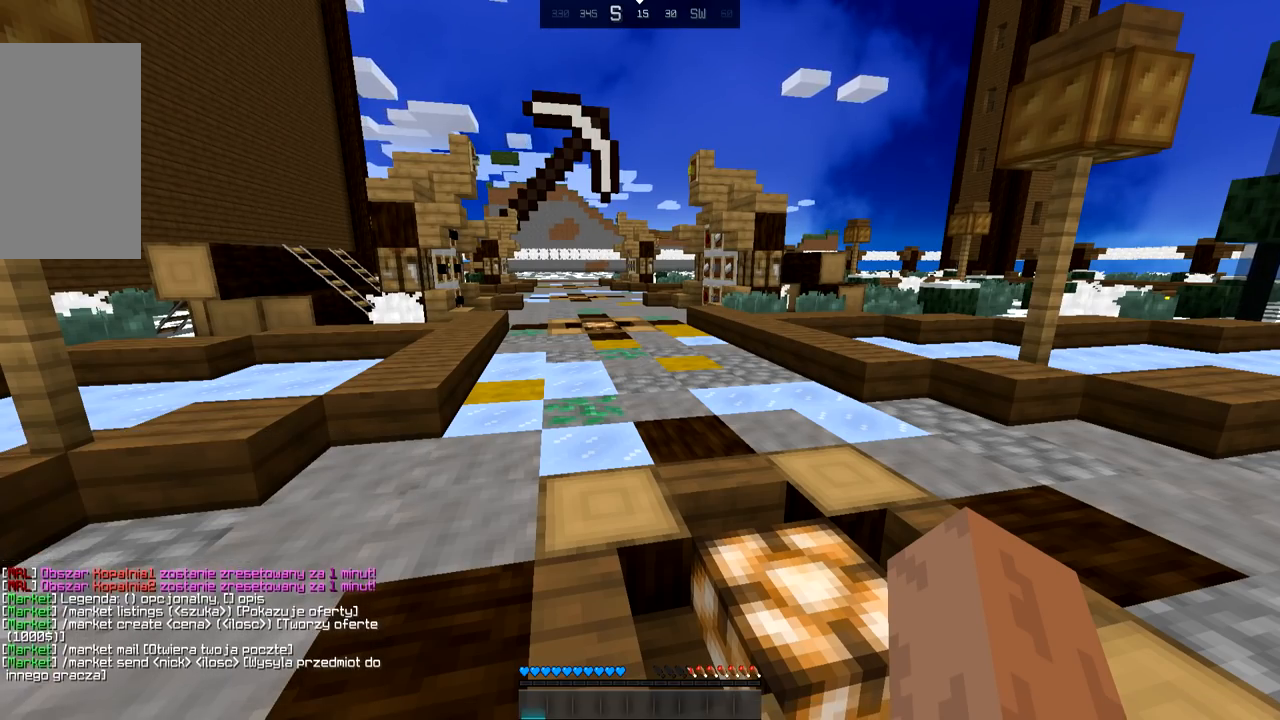
Gameplay with keyboard and mouse; each line is a JSON object with the keys and mouse buttons held at the frame after it. "events" lists presses ("down") and releases ("up") of "down", "left", "right", "space", "up", "mouse_left" and "mouse_right" between this image and that frame as [ms after this image, input, new state], when the widget could be followed in between. "mouse_left", "mouse_right" = the "left", "right" buttons of the "mouse" list. No other keys are recorded. Fast repeated clicks can show as one long hold. Mouse movement is not recorded.
{"keys": ["up"], "mouse": [], "events": [[100, "up", "down"]]}
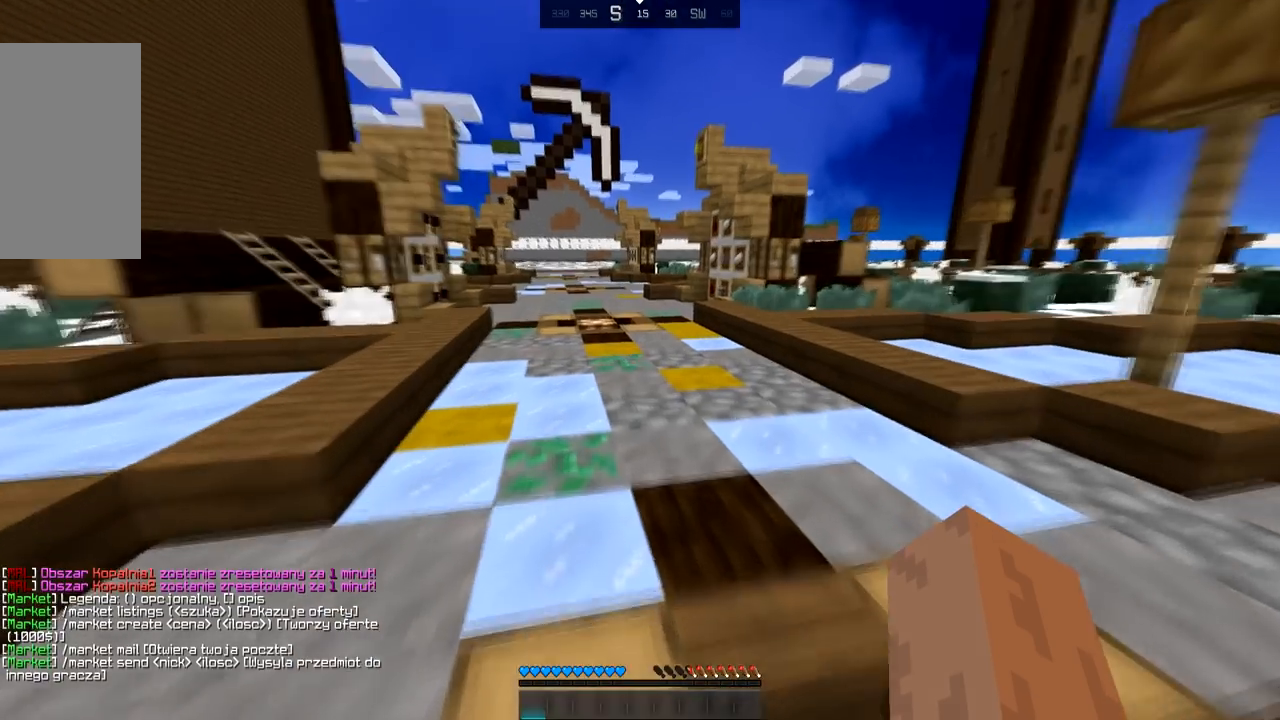
{"keys": ["up"], "mouse": [], "events": []}
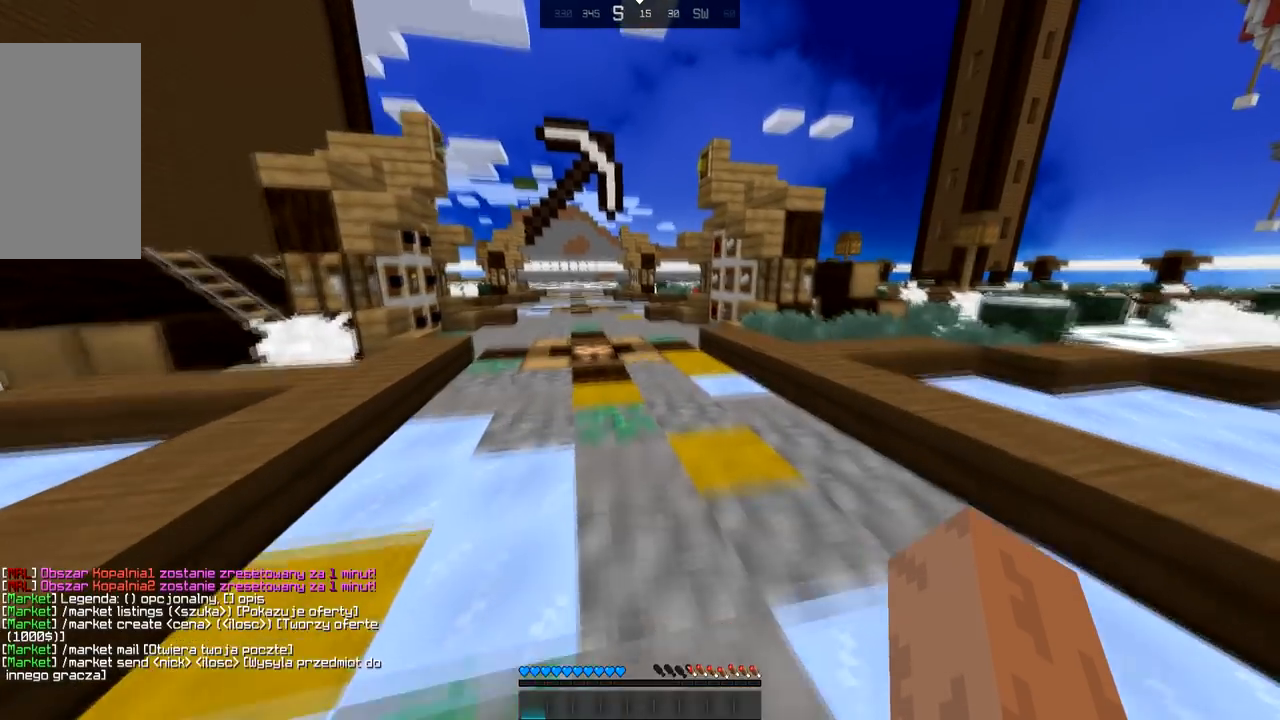
{"keys": ["space", "up"], "mouse": [], "events": [[300, "space", "down"]]}
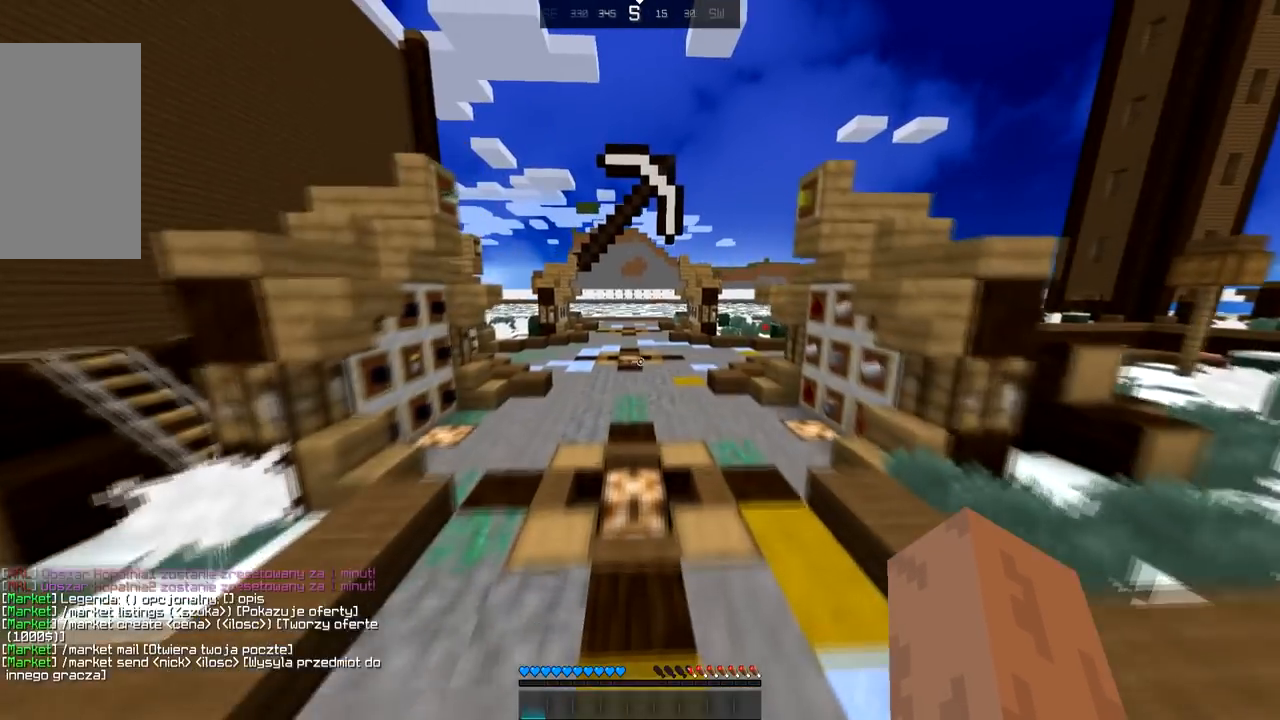
{"keys": ["space", "up"], "mouse": [], "events": [[134, "space", "up"], [401, "space", "down"]]}
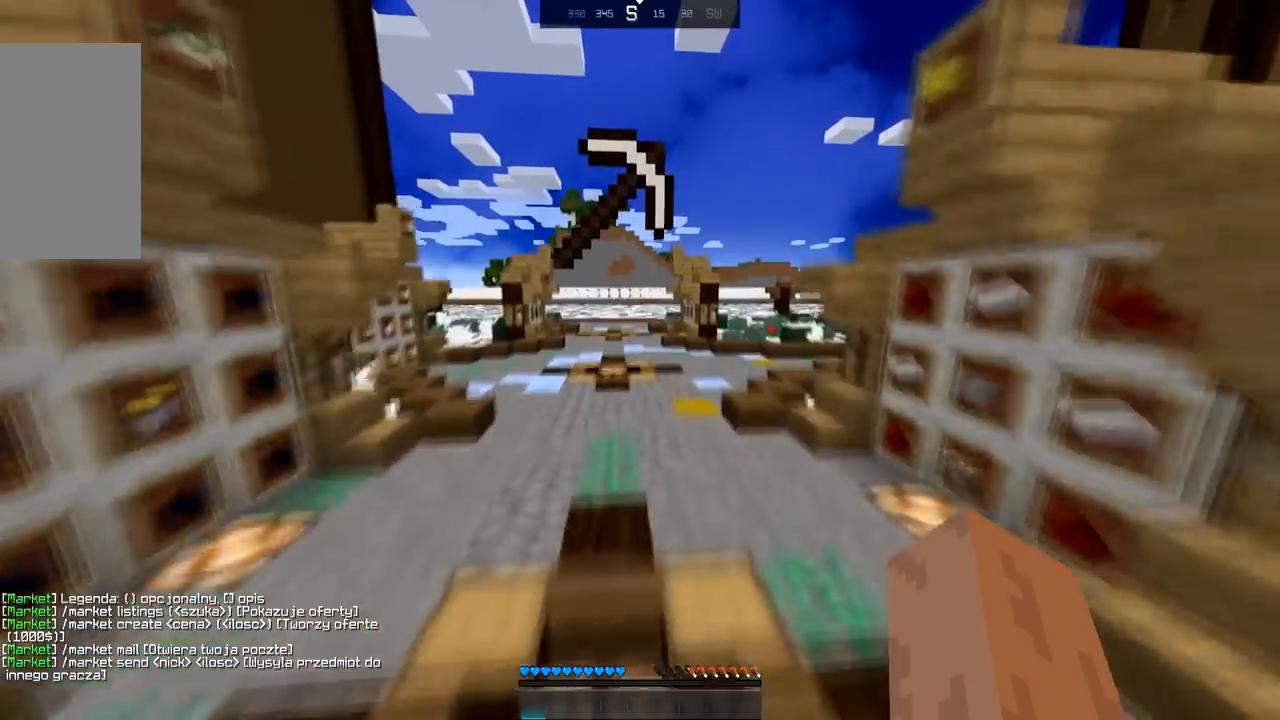
{"keys": ["space", "up"], "mouse": [], "events": [[200, "space", "up"], [500, "space", "down"]]}
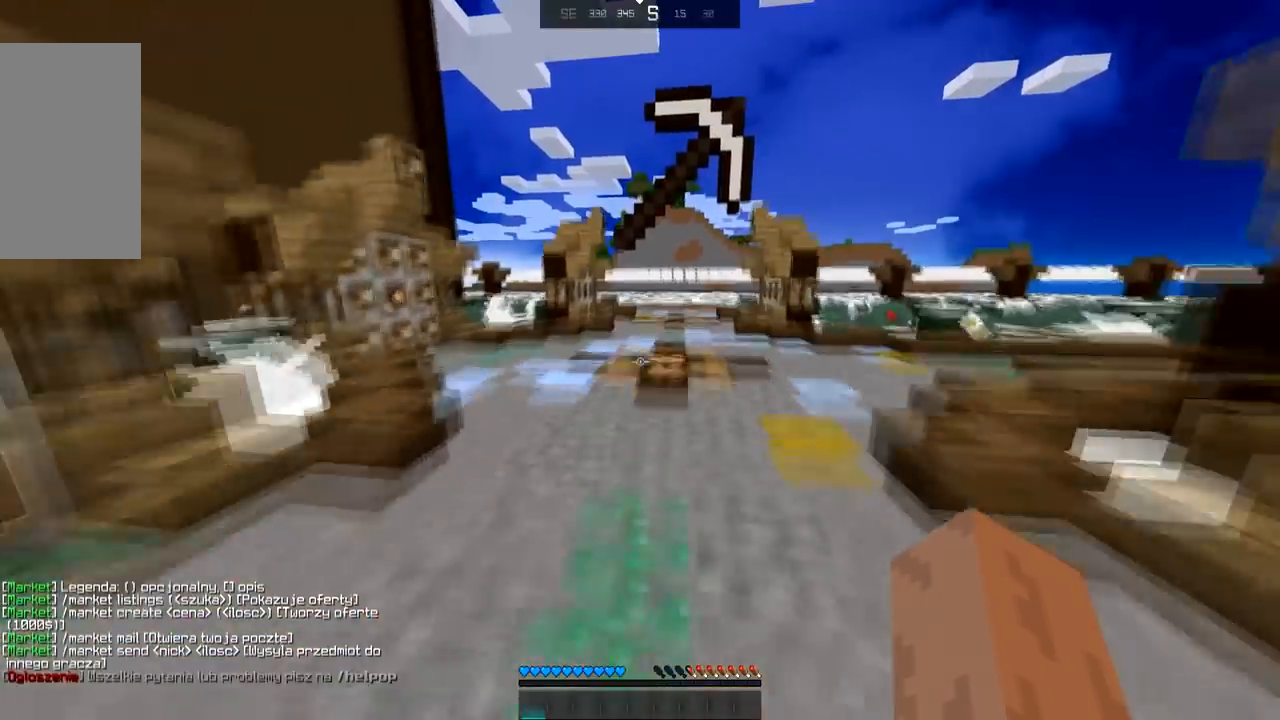
{"keys": ["up"], "mouse": [], "events": [[334, "space", "up"]]}
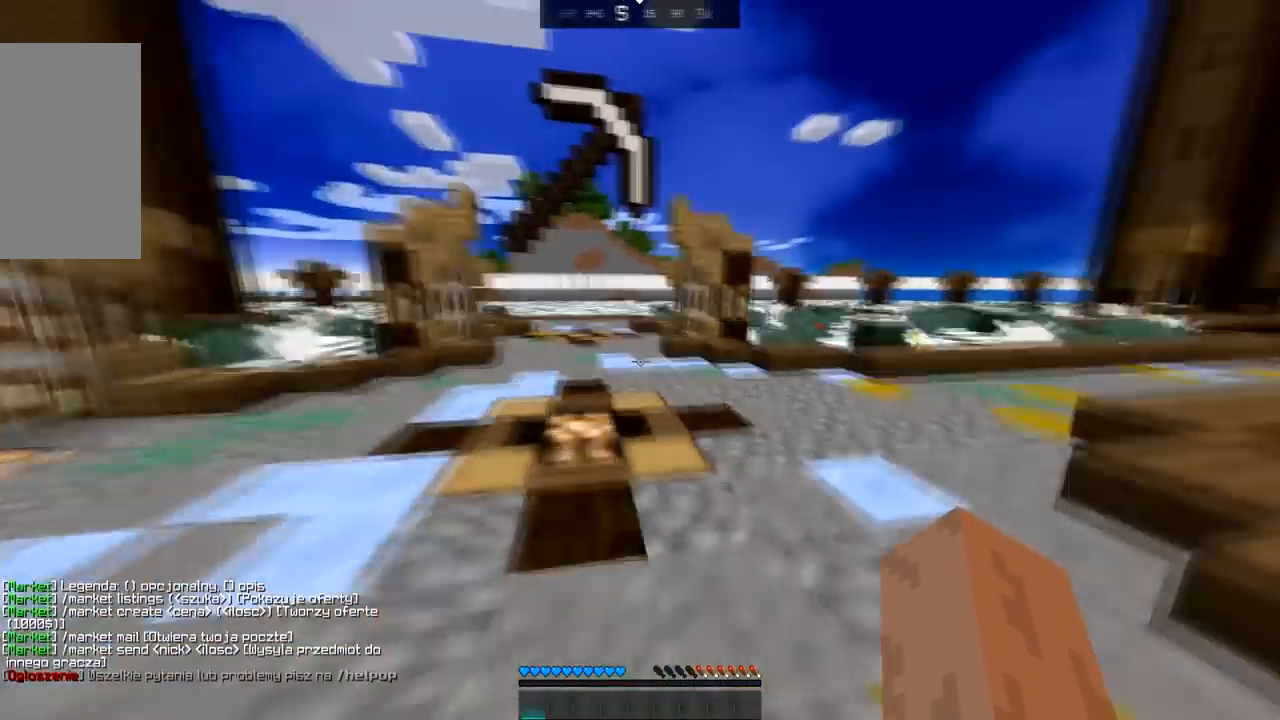
{"keys": ["up"], "mouse": [], "events": [[133, "space", "down"], [400, "space", "up"]]}
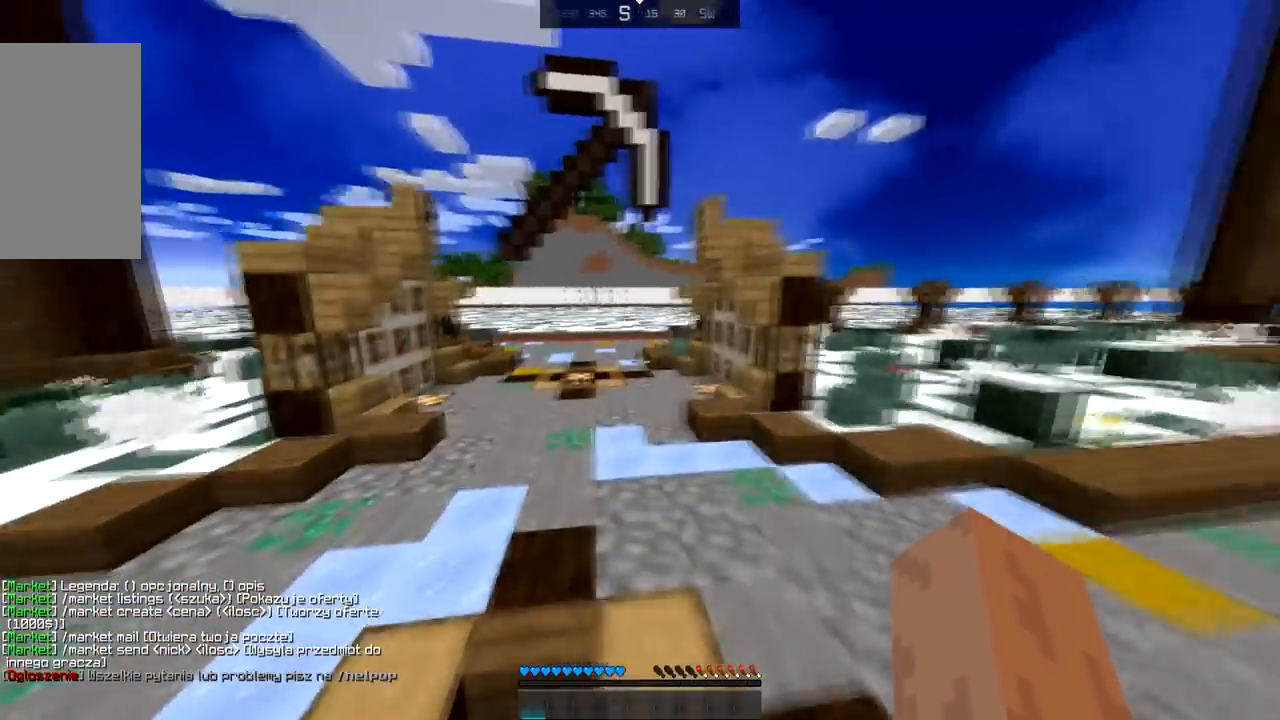
{"keys": ["space", "up"], "mouse": [], "events": [[434, "space", "down"]]}
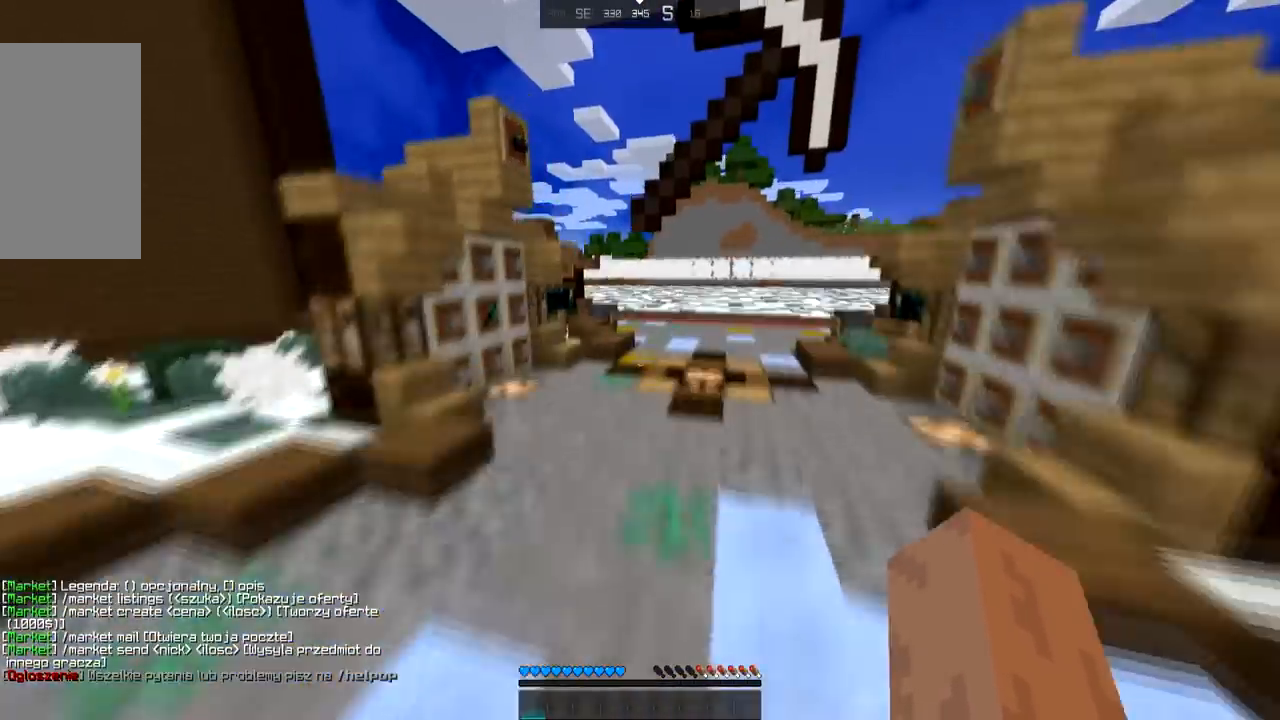
{"keys": ["up"], "mouse": [], "events": [[200, "space", "up"]]}
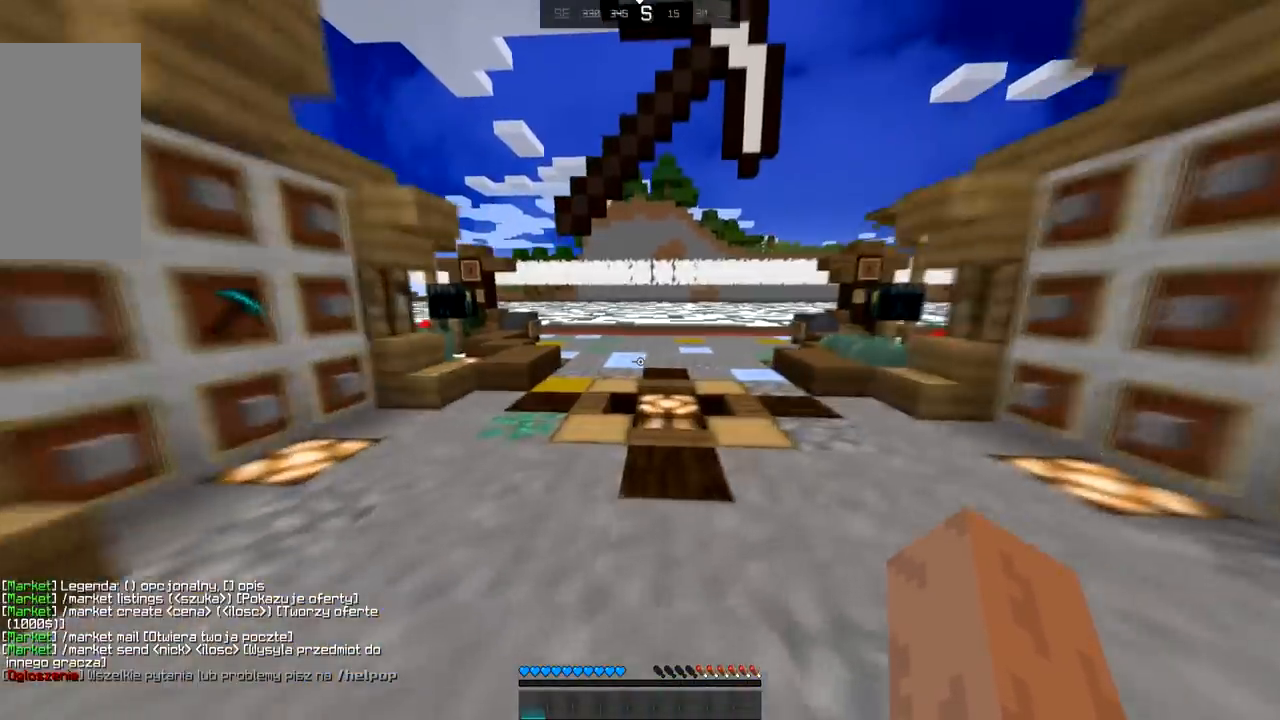
{"keys": [], "mouse": [], "events": [[134, "space", "down"], [334, "space", "up"], [467, "up", "up"]]}
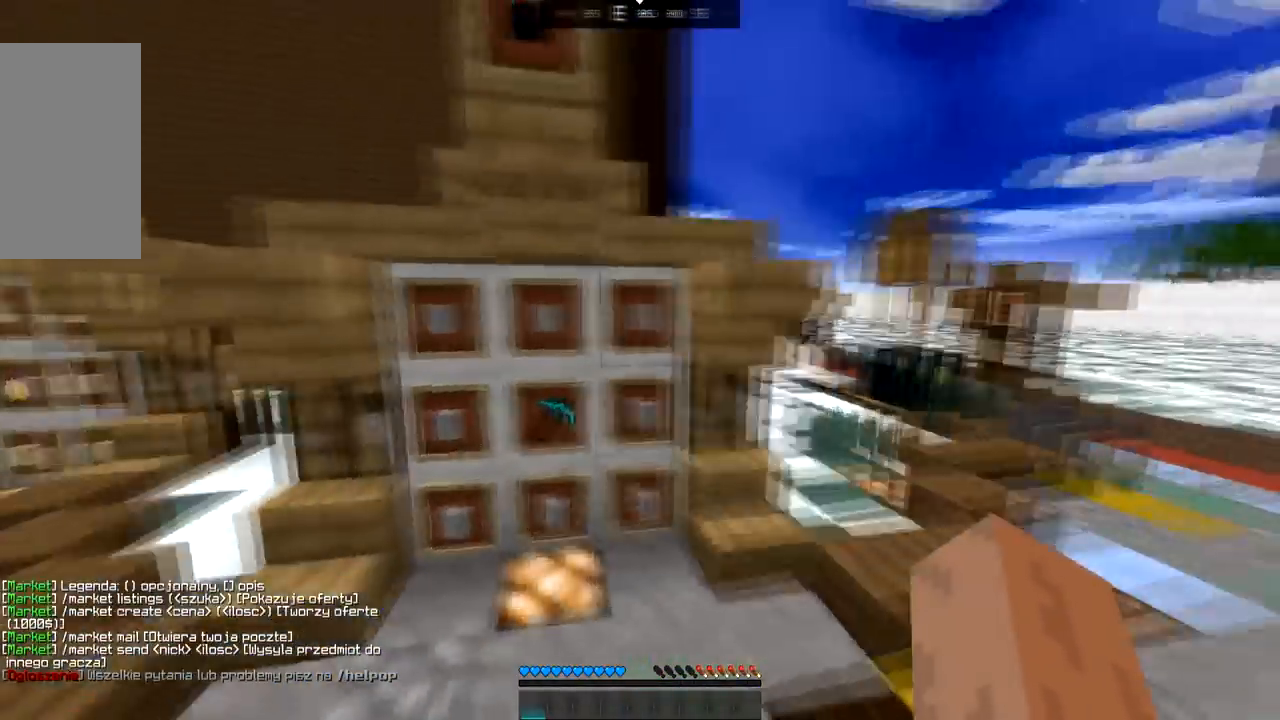
{"keys": [], "mouse": [], "events": []}
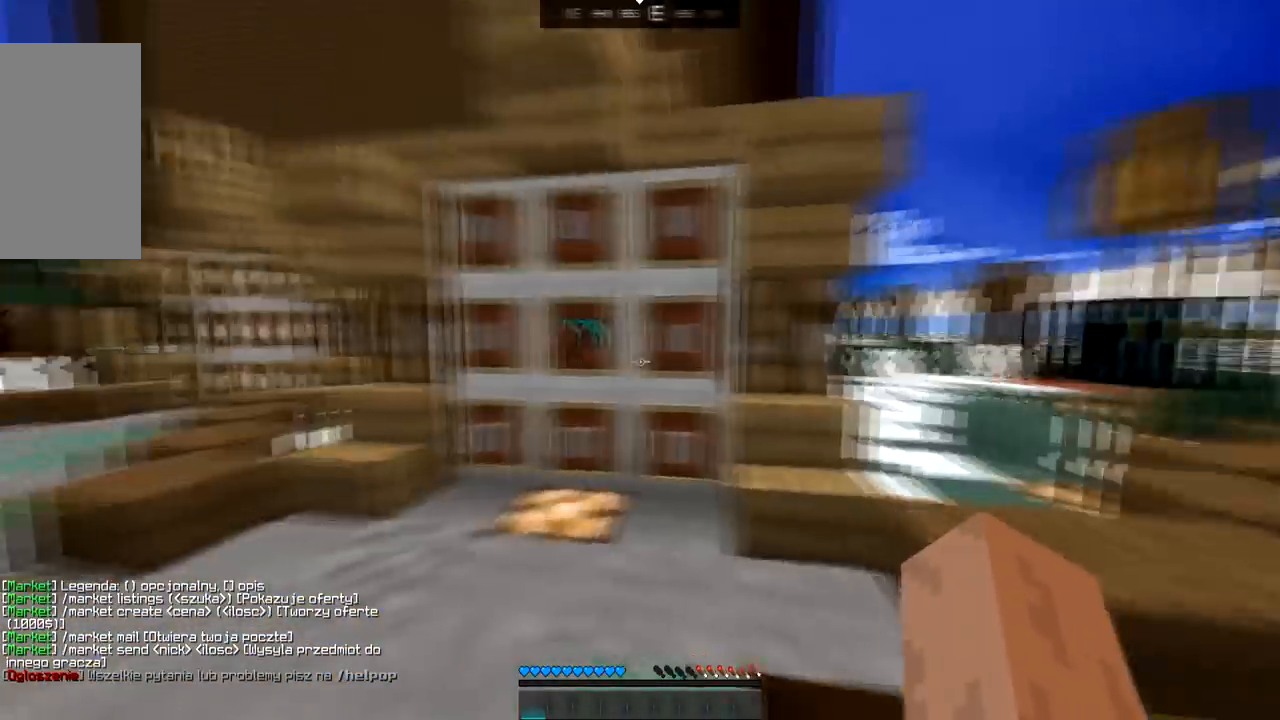
{"keys": ["left"], "mouse": [], "events": [[67, "up", "down"], [334, "up", "up"], [401, "left", "down"]]}
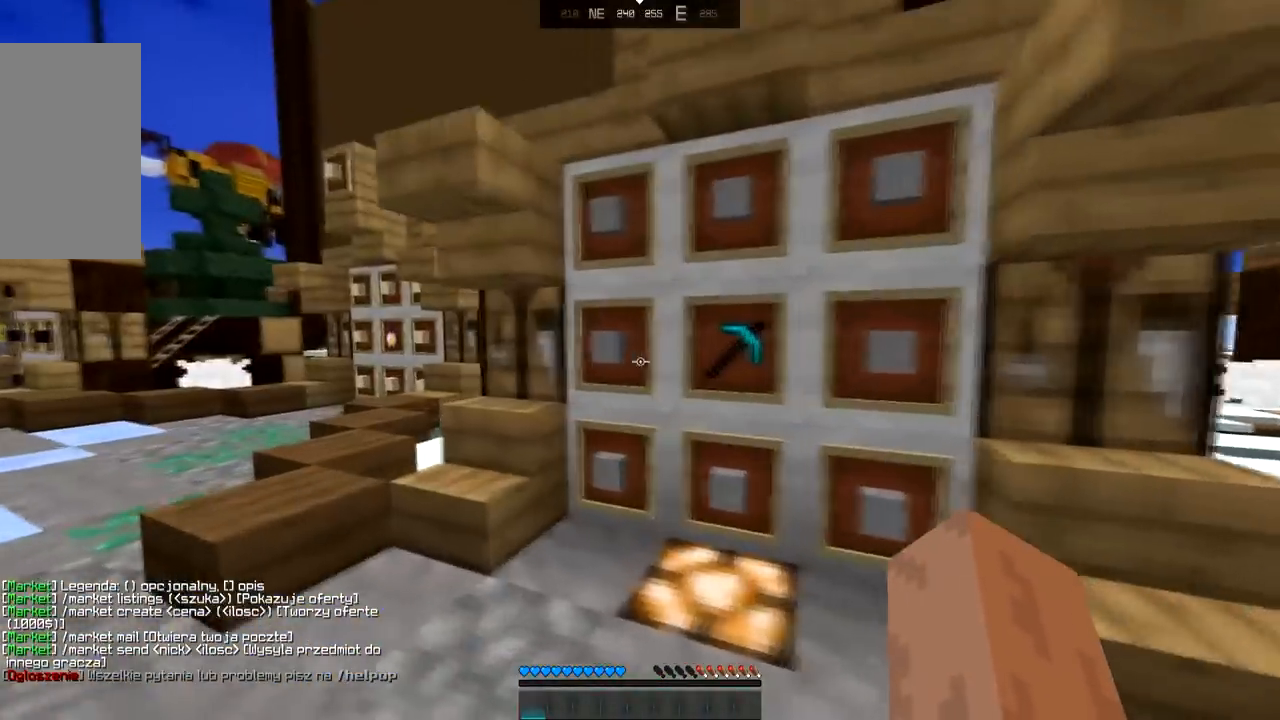
{"keys": ["left"], "mouse": [], "events": []}
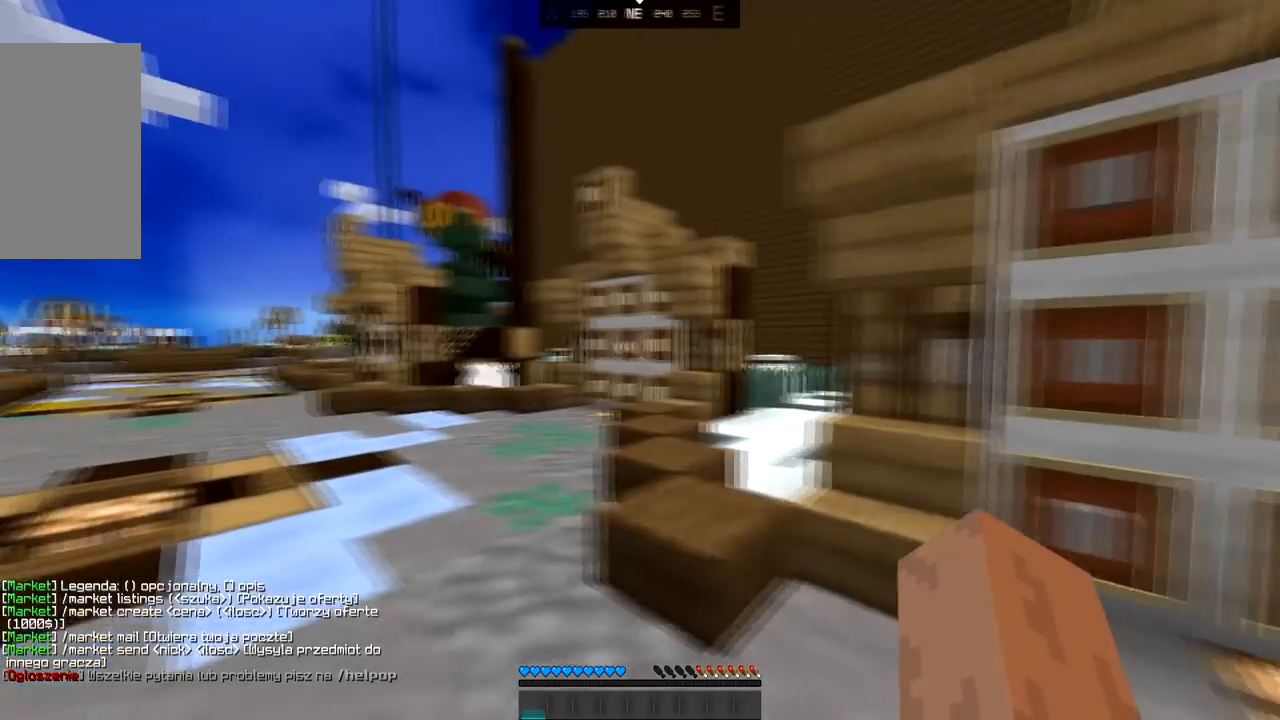
{"keys": ["left", "up"], "mouse": [], "events": [[33, "up", "down"]]}
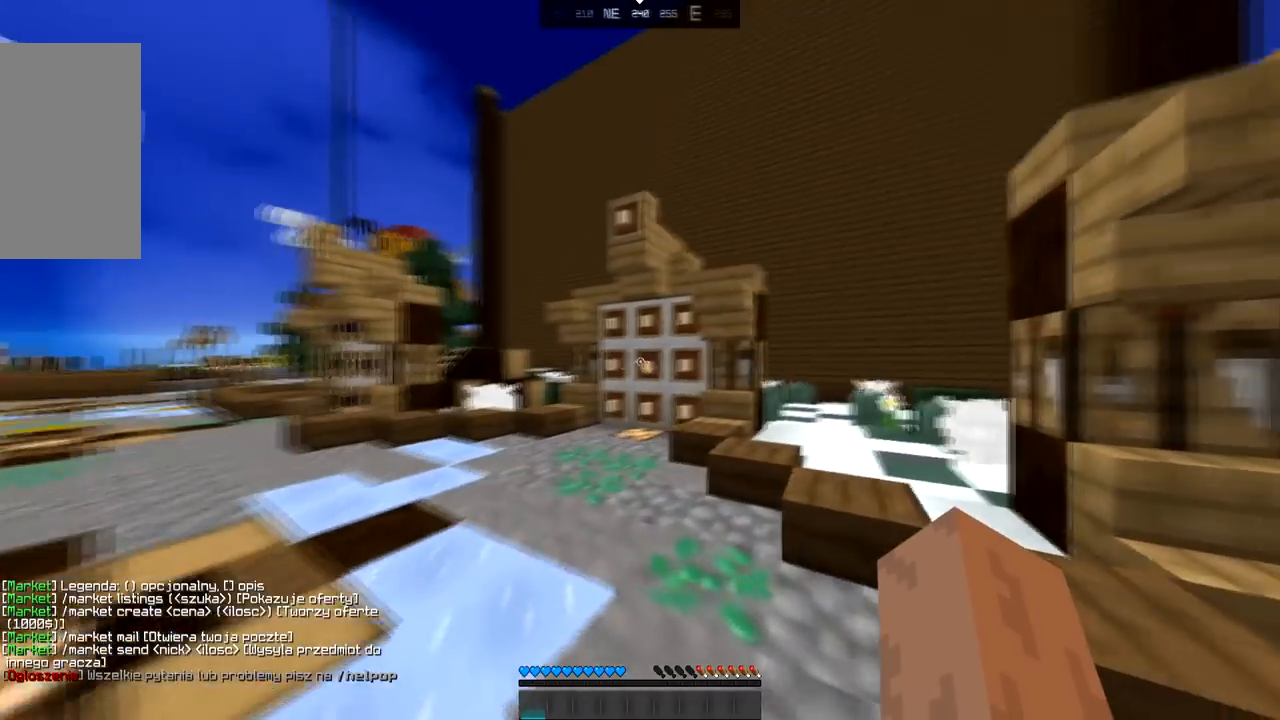
{"keys": ["up"], "mouse": [], "events": [[133, "mouse_left", "down"], [233, "mouse_left", "up"], [267, "left", "up"], [400, "mouse_left", "down"], [467, "mouse_left", "up"]]}
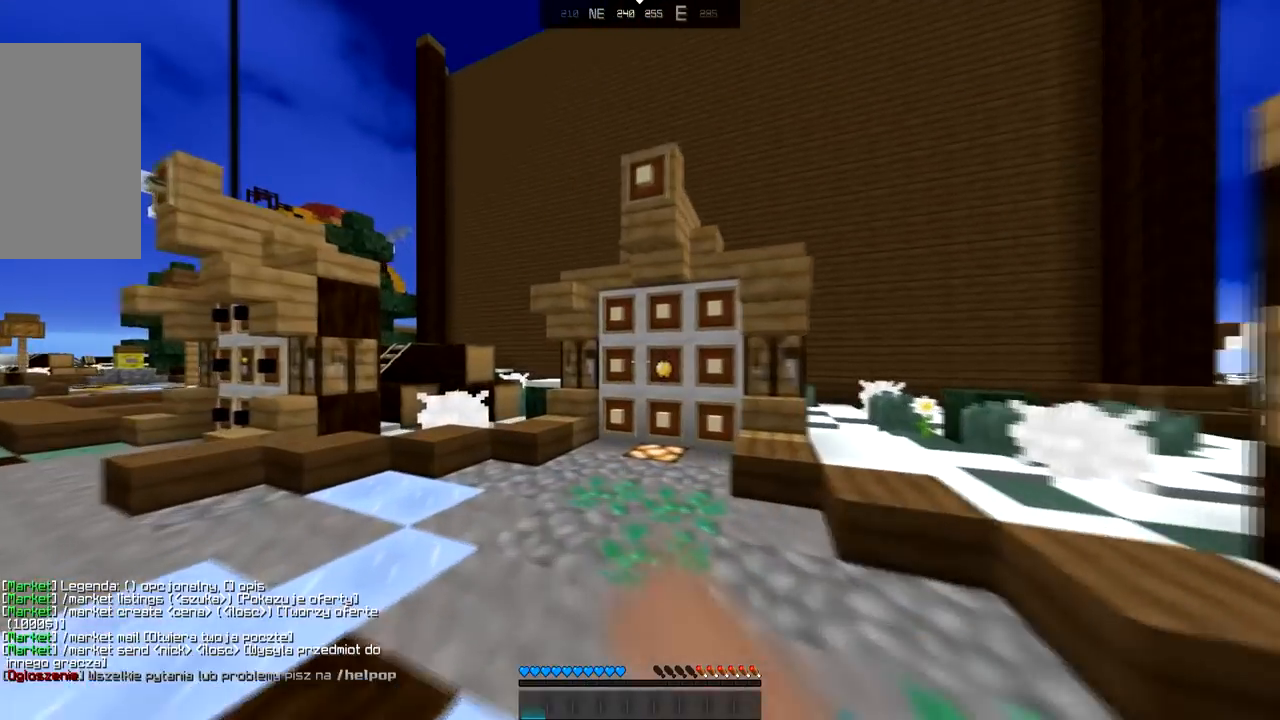
{"keys": [], "mouse": ["left"], "events": [[434, "mouse_left", "down"], [501, "up", "up"]]}
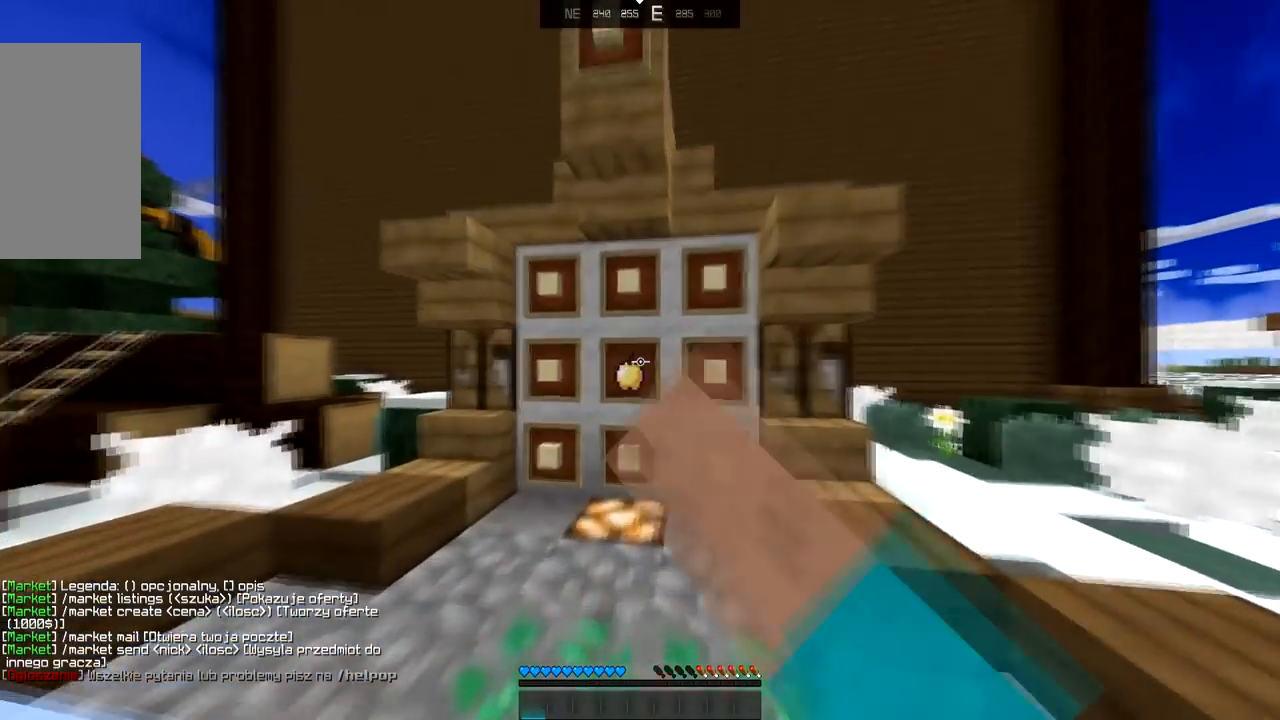
{"keys": [], "mouse": [], "events": [[33, "left", "down"], [33, "mouse_left", "up"], [400, "left", "up"]]}
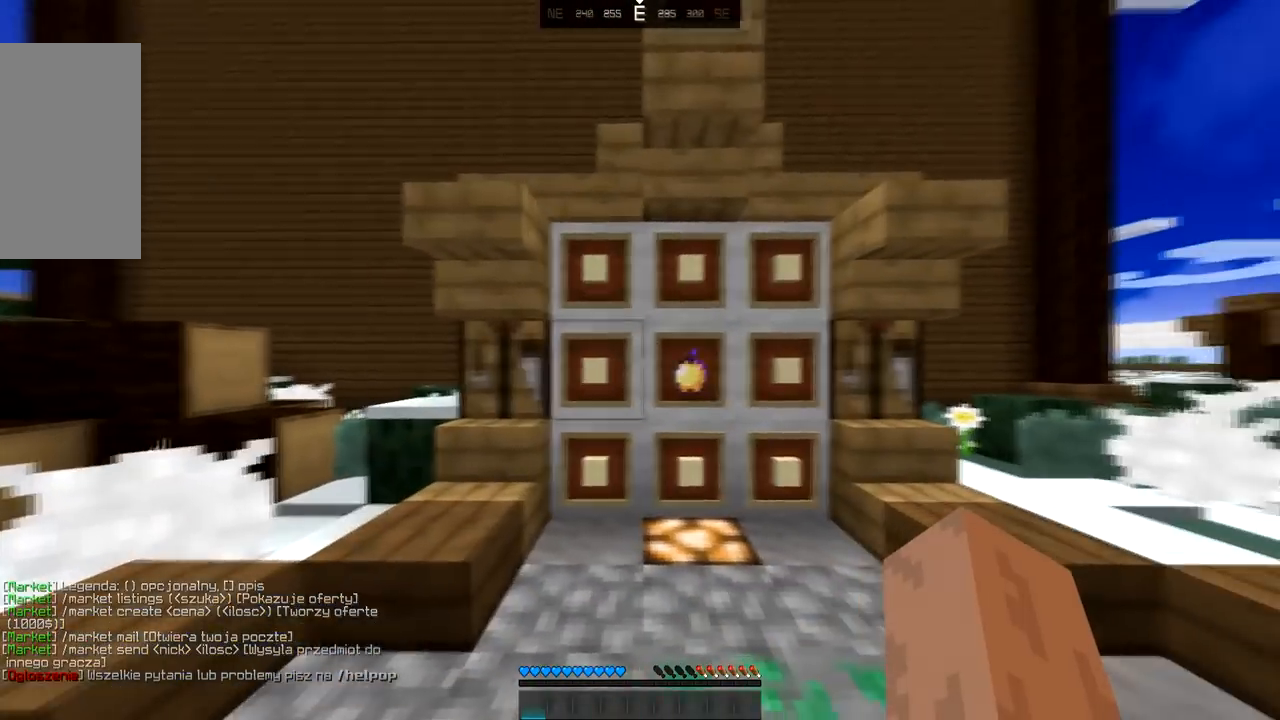
{"keys": ["down"], "mouse": [], "events": [[234, "down", "down"]]}
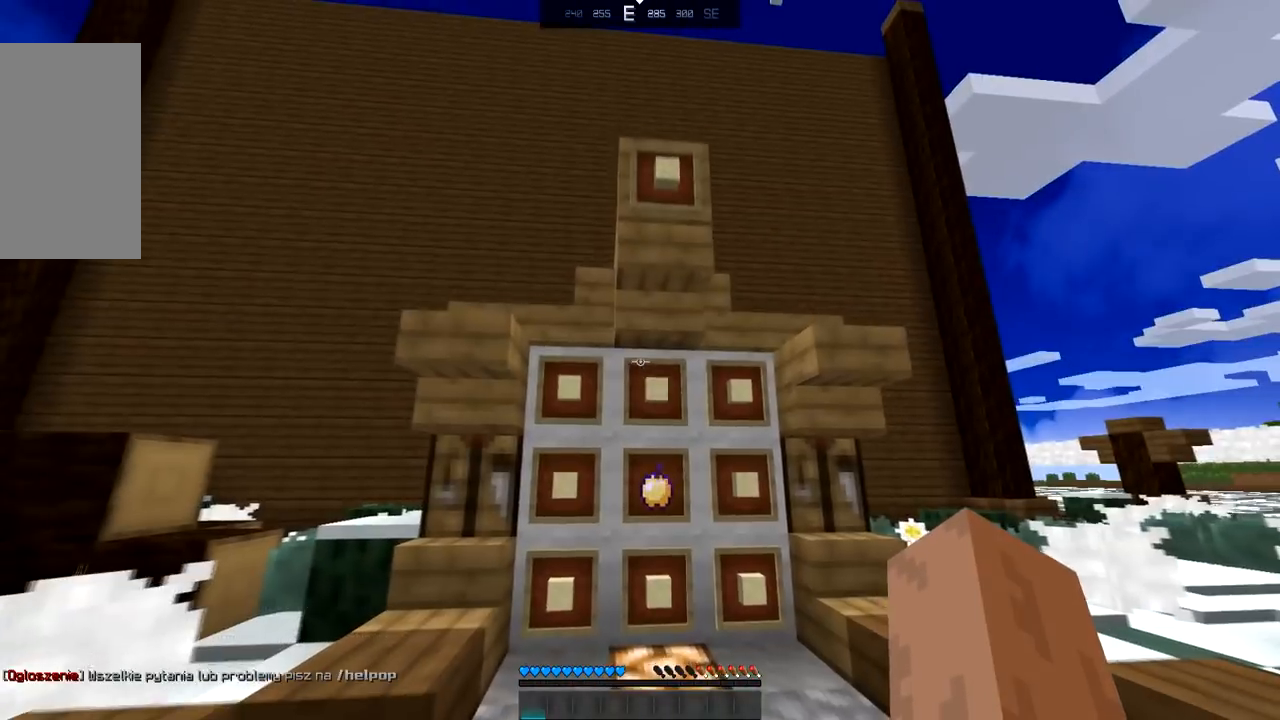
{"keys": ["up"], "mouse": [], "events": [[33, "down", "up"], [433, "up", "down"]]}
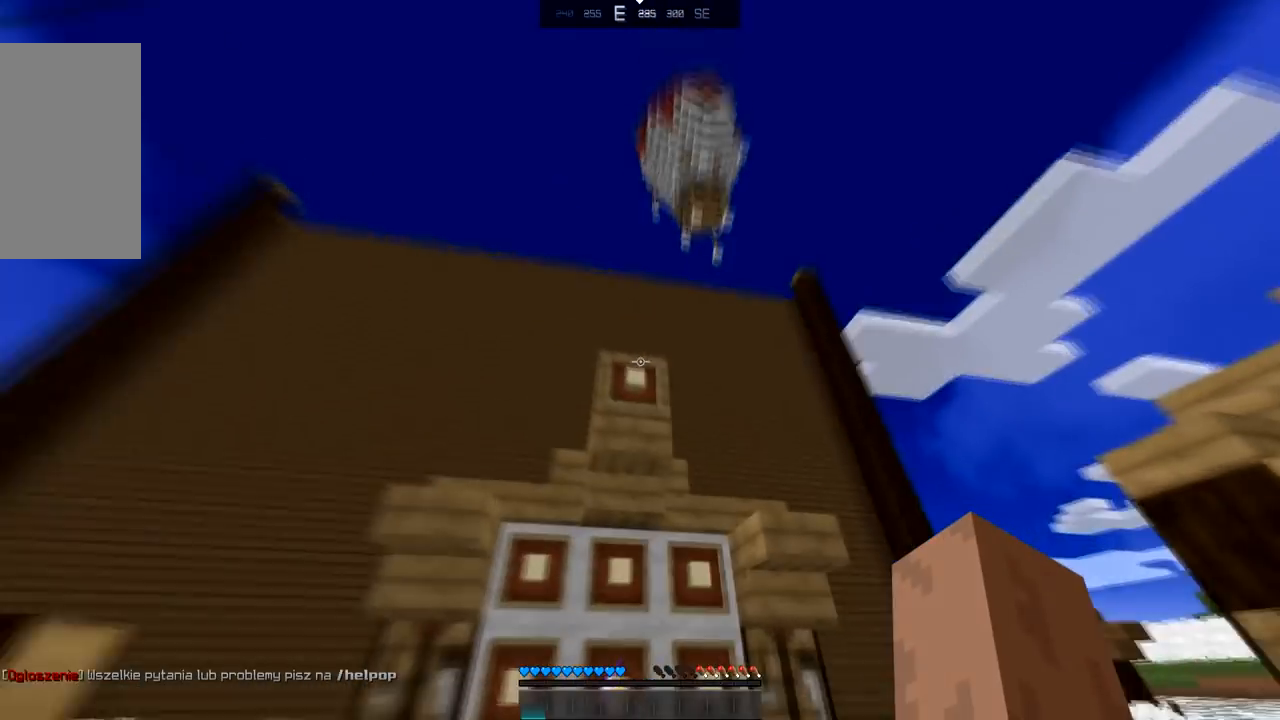
{"keys": ["up"], "mouse": [], "events": [[300, "right", "down"], [434, "right", "up"]]}
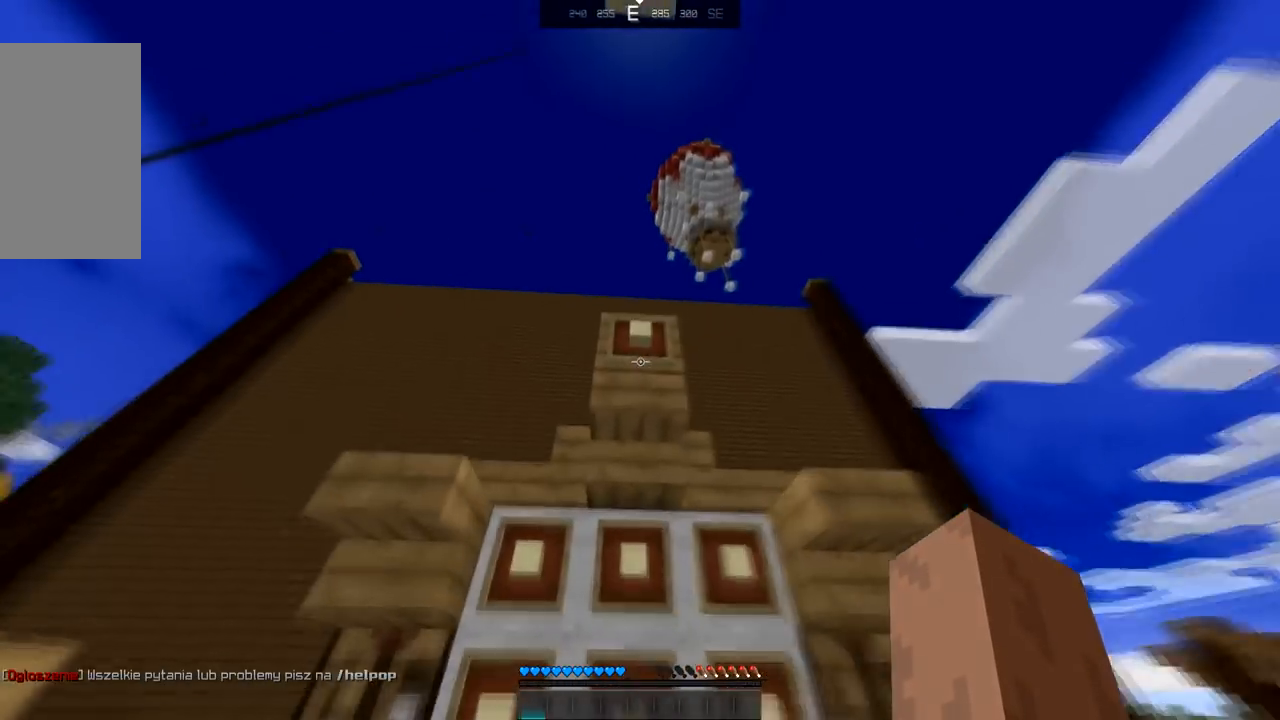
{"keys": [], "mouse": ["left"], "events": [[33, "up", "up"], [467, "mouse_left", "down"]]}
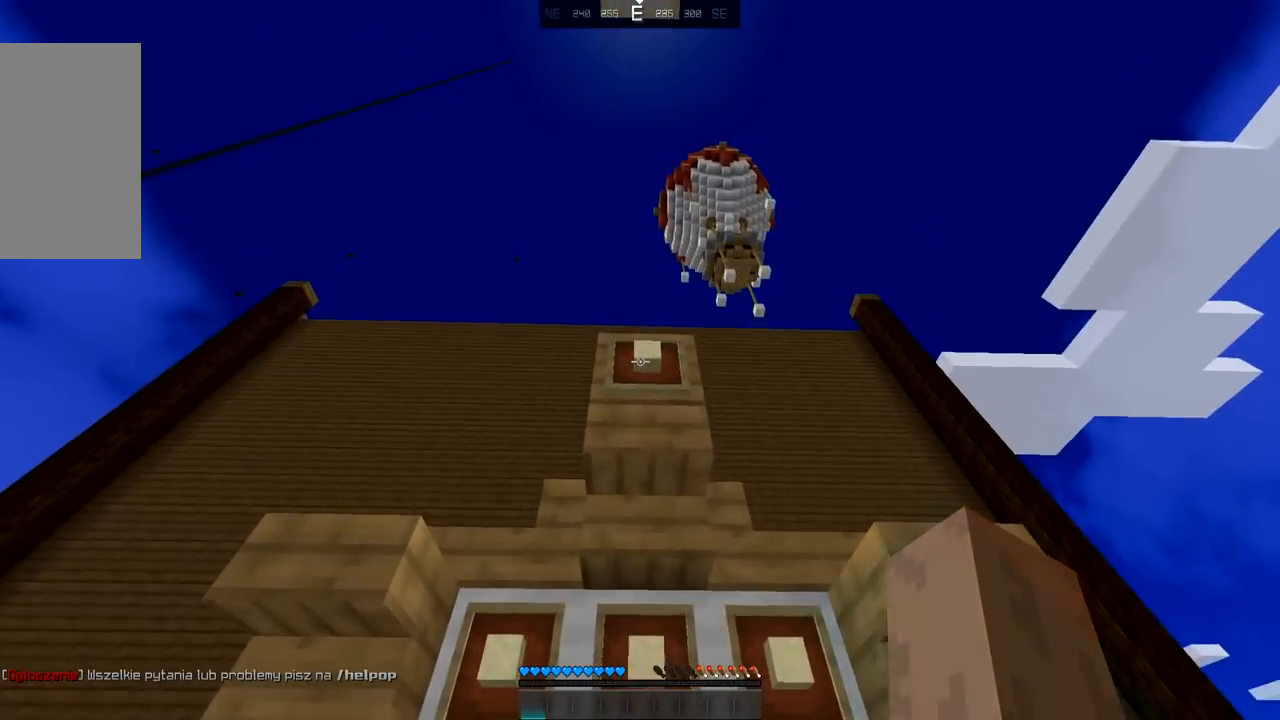
{"keys": ["left", "up"], "mouse": [], "events": [[67, "mouse_left", "up"], [134, "down", "down"], [200, "mouse_left", "down"], [267, "mouse_left", "up"], [334, "down", "up"], [334, "left", "down"], [367, "up", "down"]]}
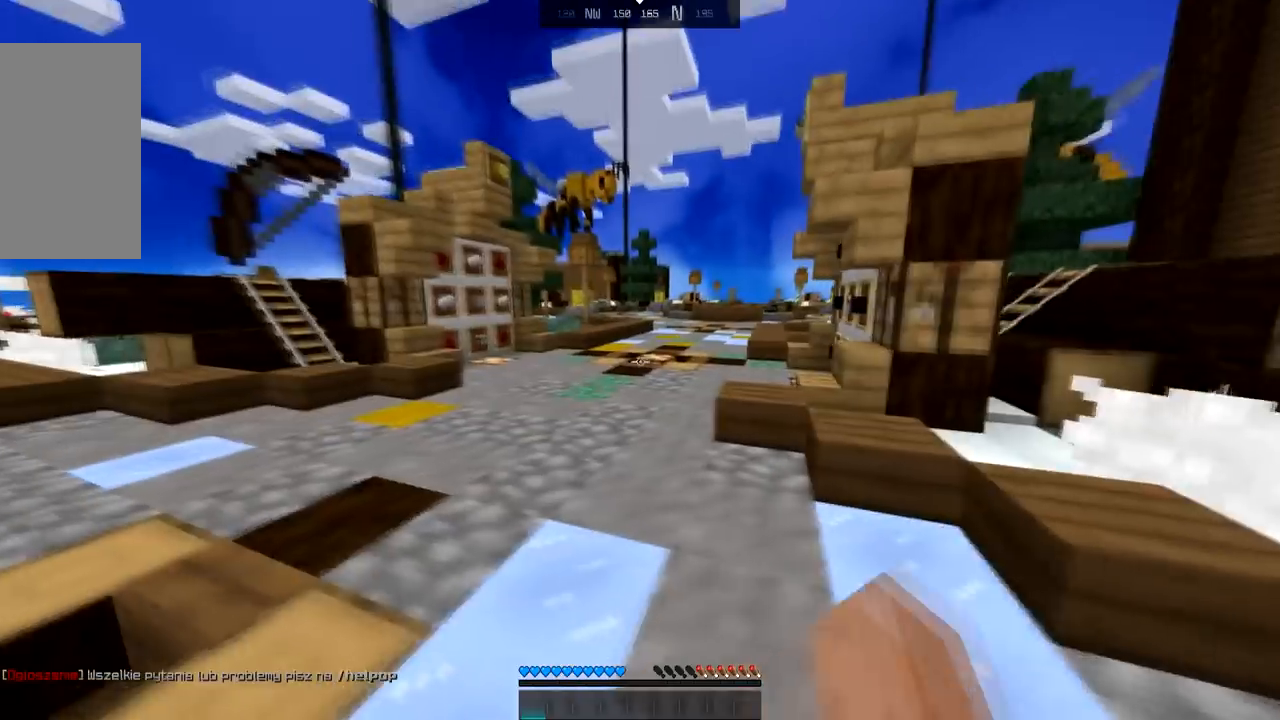
{"keys": ["up"], "mouse": [], "events": [[200, "left", "up"]]}
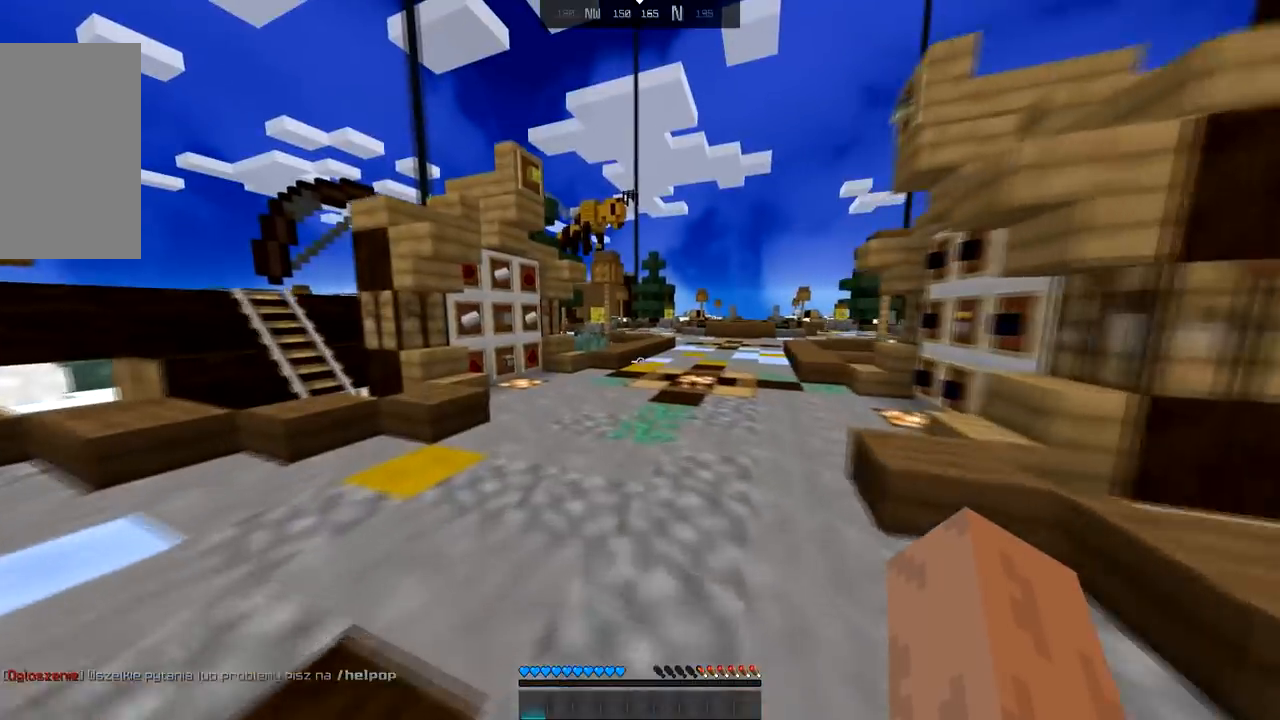
{"keys": ["up"], "mouse": [], "events": []}
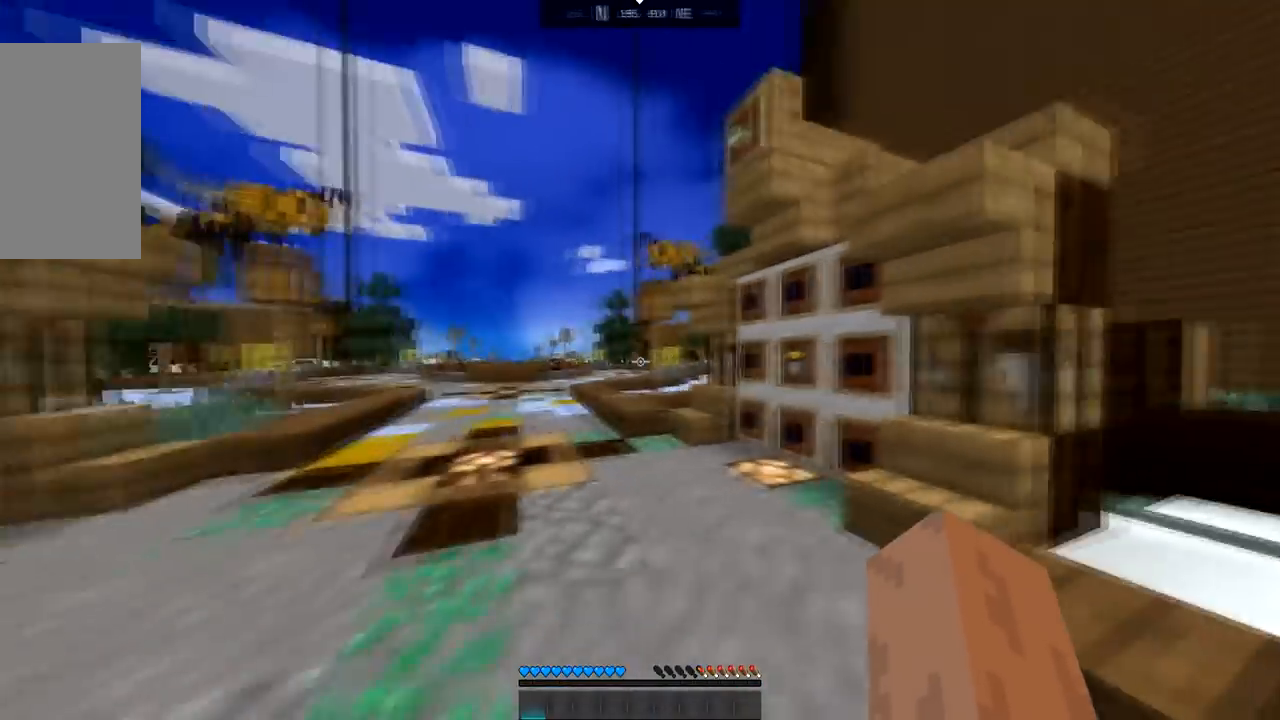
{"keys": ["left", "up"], "mouse": [], "events": [[134, "left", "down"]]}
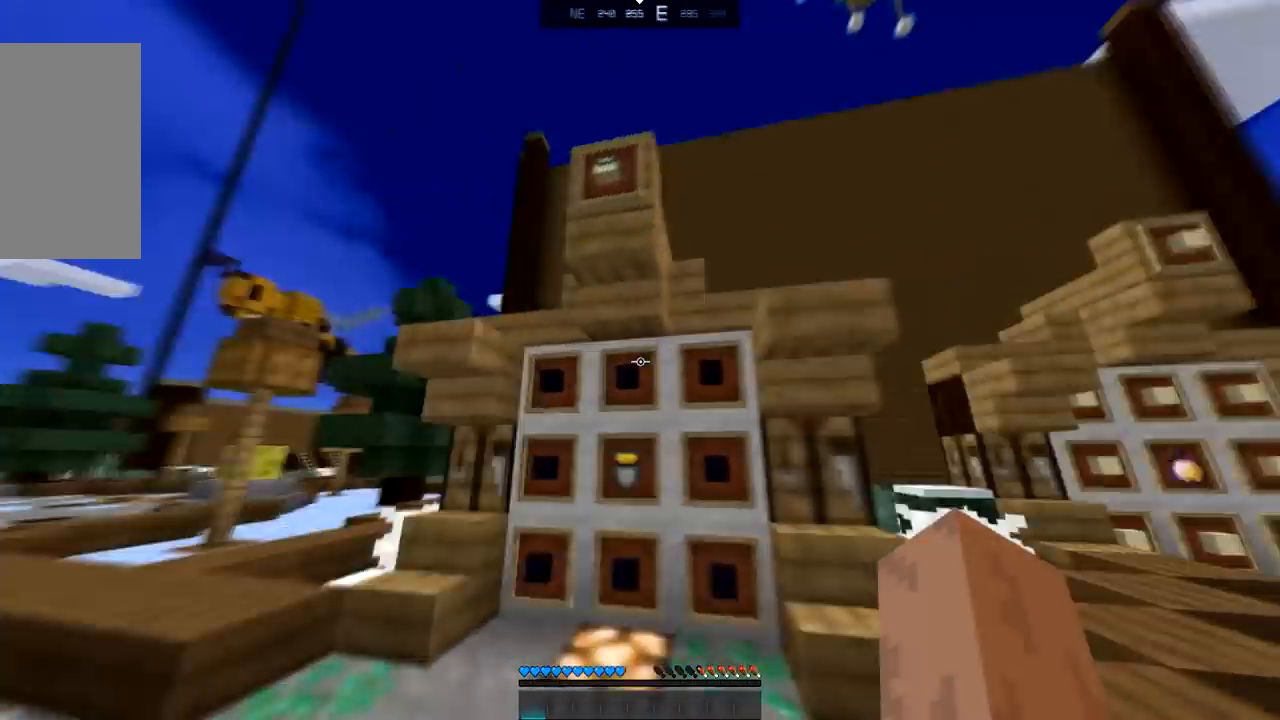
{"keys": [], "mouse": [], "events": [[66, "up", "up"], [167, "left", "up"]]}
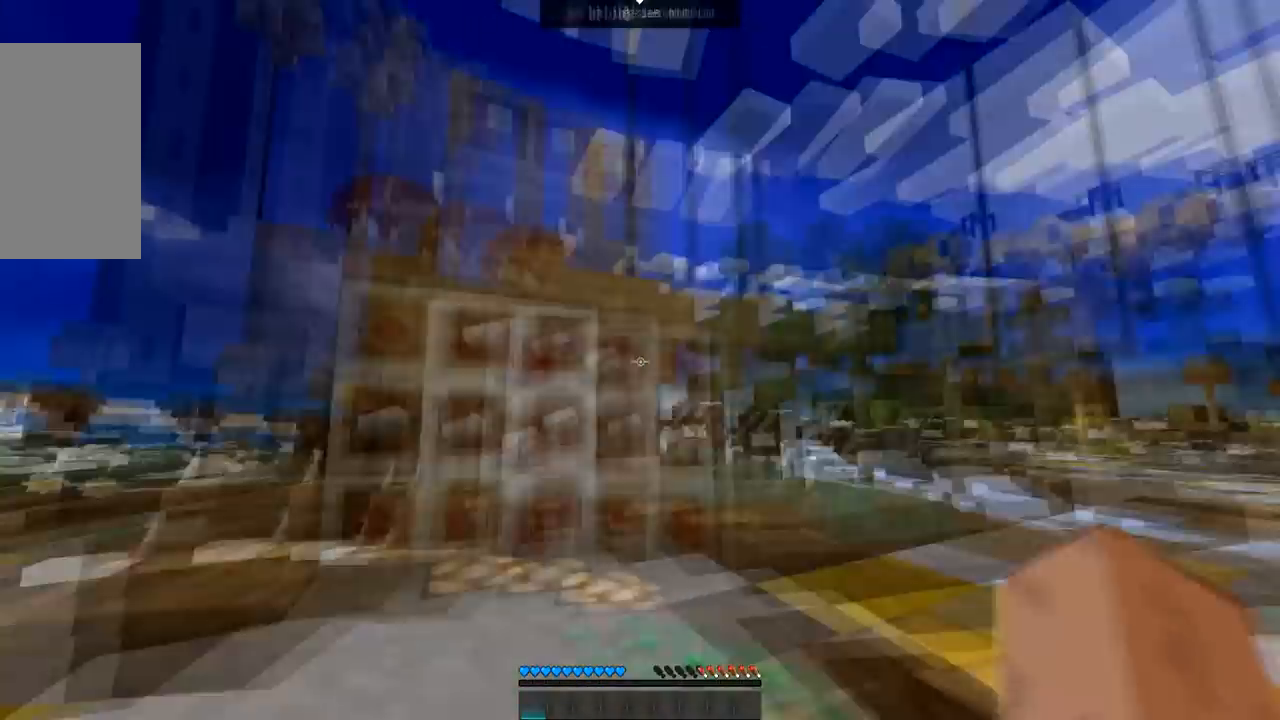
{"keys": ["down"], "mouse": [], "events": [[334, "down", "down"], [367, "mouse_left", "down"], [467, "mouse_left", "up"]]}